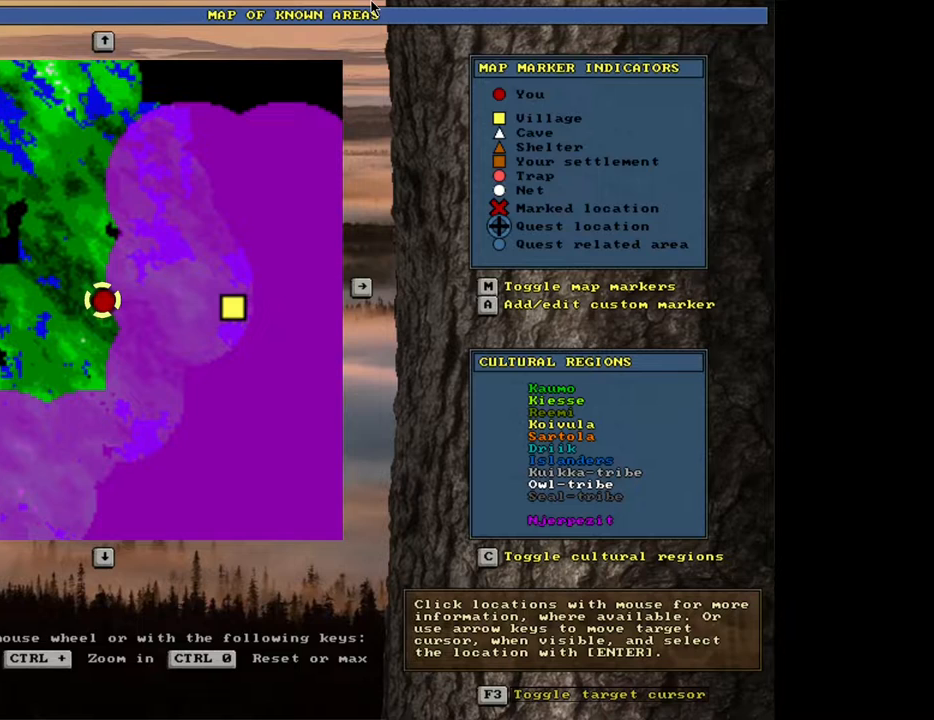
Gameplay with keyboard and mouse; each line is a JSON object with the keys and mouse buttons held at the frame after it. "events" lists presses ("down") and releases ("up") of ".", "/", "0", "1", "2", "3", "4", "5", "6", "8", "9", "a", "alt_l", "alt_r", "b", "backslash", "backspace", "c", "caps_lock", "comma", "ctrl_l", "ctrl_r", "d", "down", "e", "equals", "escape", "f", "f1", "f10", "f11", "f12", "f2", "f3", "f4", "f5", "f6", "f8", "f9", "g", "h", "i", "k", "l", "lbracket", "left", "minus", "n", "num0", "num1", "num2", "num3", "num4", "num5", "num6", "num7", "num8", "num9", "o", "p", "q", "quote", "r", "rbracket", "return", "right", "s", "semicolon", "shift_l", "shift_r", "space", "super", "t", "tab", "tilde", "up", "v", "w", "x", "y", "z", "mouse_left", "mouse_wheel", "mouse_right", "mouse_mb4" and "mouse_mb5" between this image and that frame as [ms after this image, input, new state], when the widget could be followed in between. "mouse_left", "mouse_wheel", "mouse_right", "mouse_mb4", "mouse_mb5" = the "left", "wheel", "right", "mb4", "mb5" buttons of the "mouse" list. No other keys are recorded. "wheel" means that the mouse wheel is clicked or scrolled. Mouse movement is not recorded. Not read: 7 f7 j m other_keys u.
{"keys": [], "mouse": [], "events": [[100, "f3", "up"], [317, "num6", "down"], [417, "num6", "up"]]}
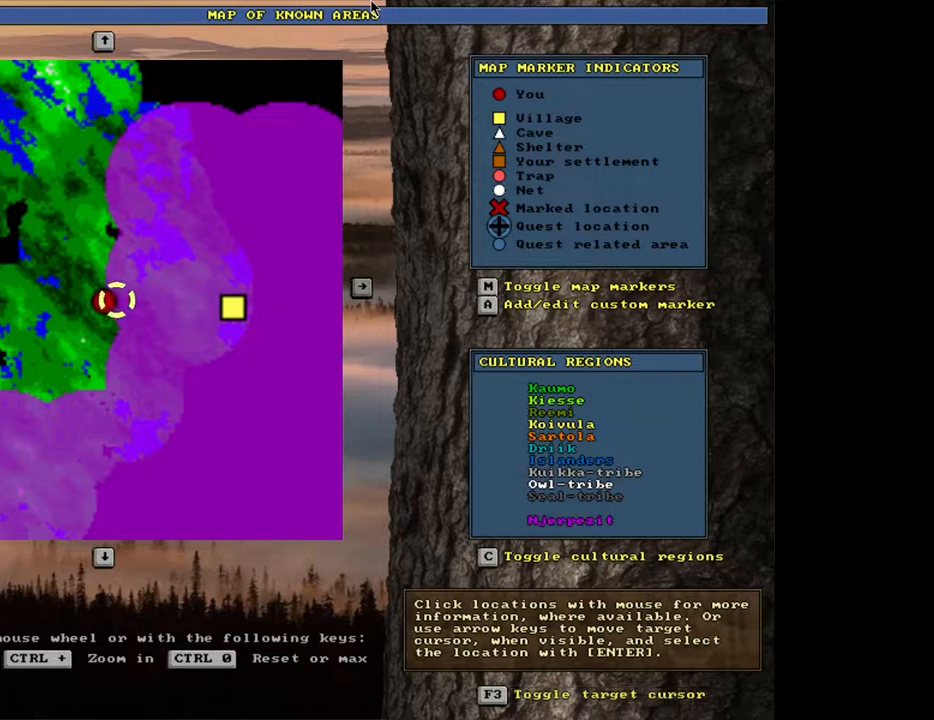
{"keys": [], "mouse": [], "events": [[100, "num6", "down"], [200, "num6", "up"], [383, "num6", "down"], [500, "num6", "up"]]}
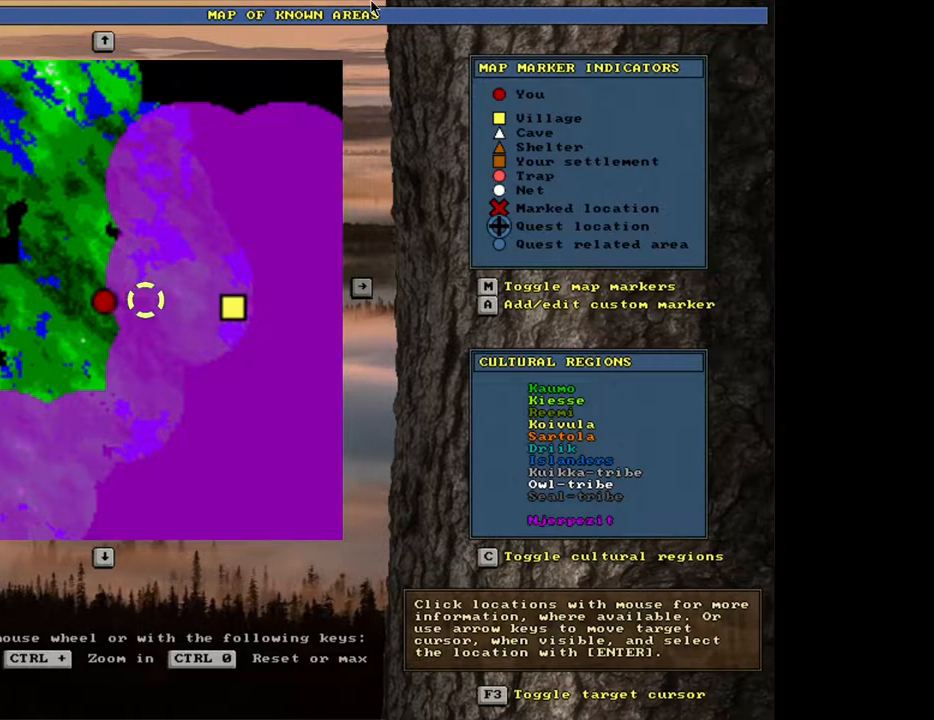
{"keys": ["num6"], "mouse": [], "events": [[150, "num6", "down"], [267, "num6", "up"], [433, "num6", "down"]]}
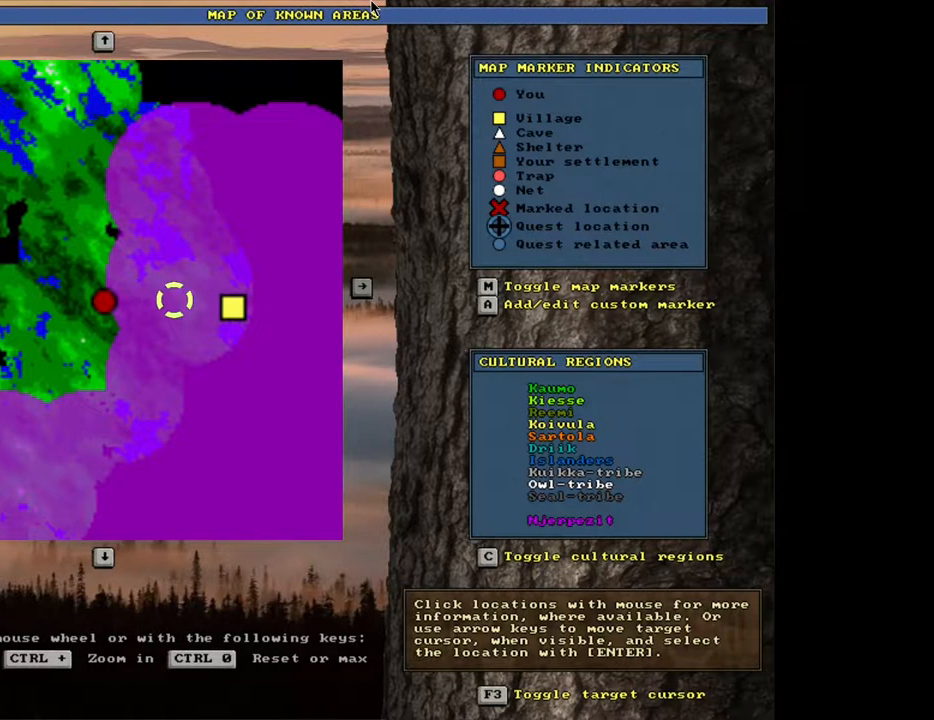
{"keys": ["num6"], "mouse": [], "events": [[50, "num6", "up"], [233, "num6", "down"], [333, "num6", "up"], [500, "num6", "down"]]}
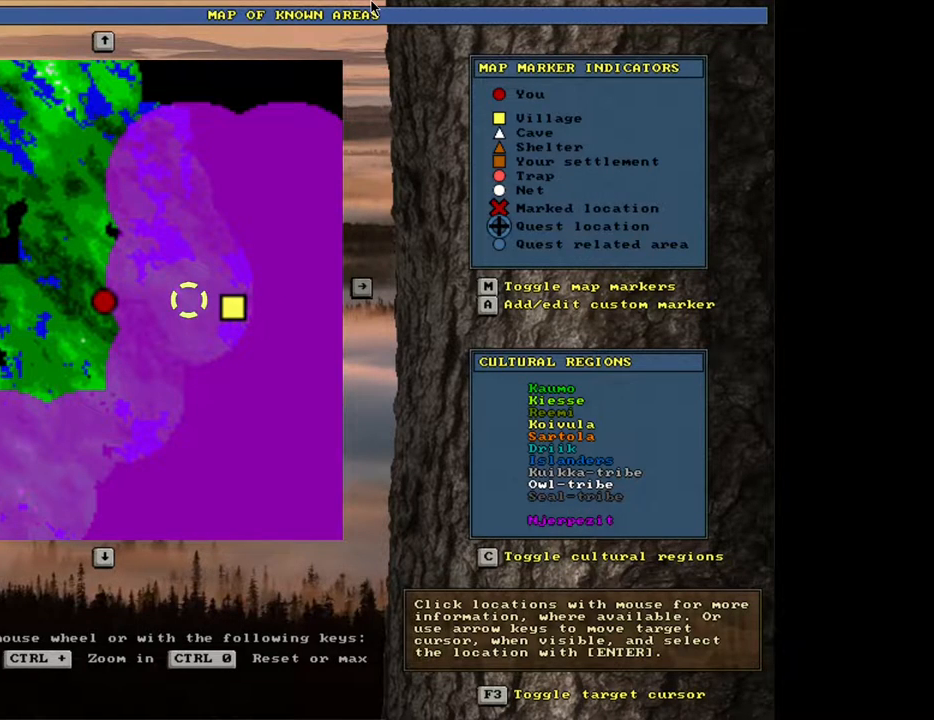
{"keys": [], "mouse": [], "events": [[100, "num6", "up"], [300, "num6", "down"], [400, "num6", "up"]]}
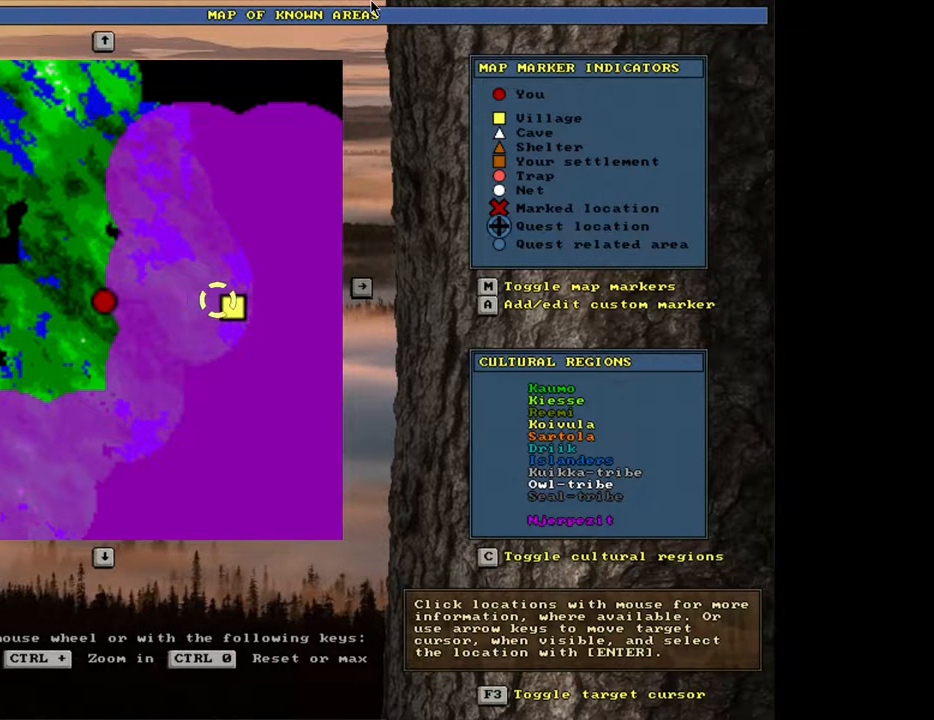
{"keys": [], "mouse": [], "events": [[150, "num6", "down"], [183, "num6", "up"]]}
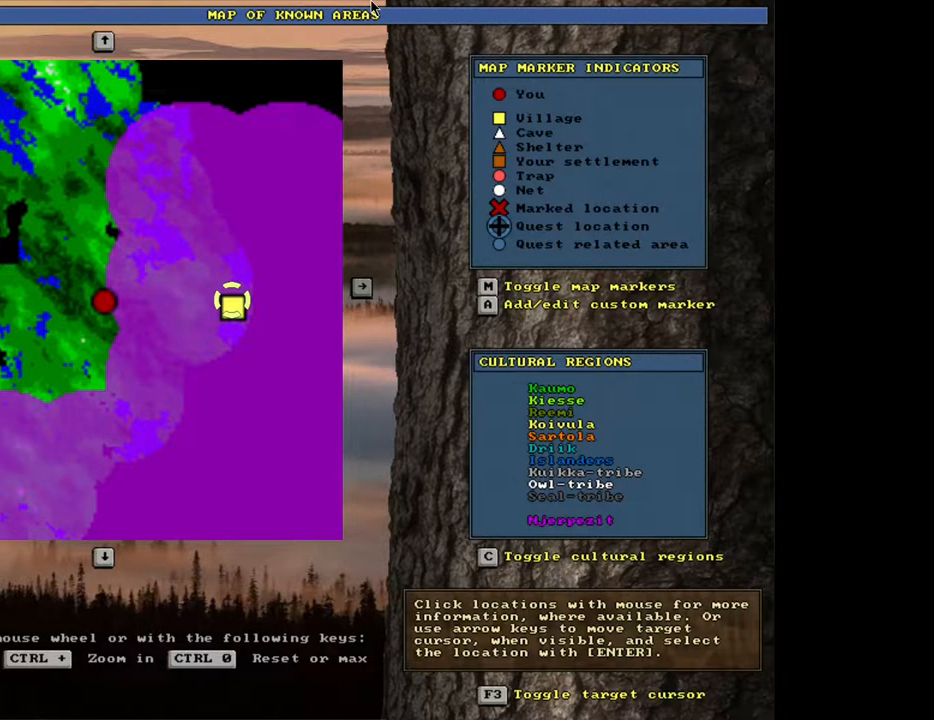
{"keys": [], "mouse": [], "events": []}
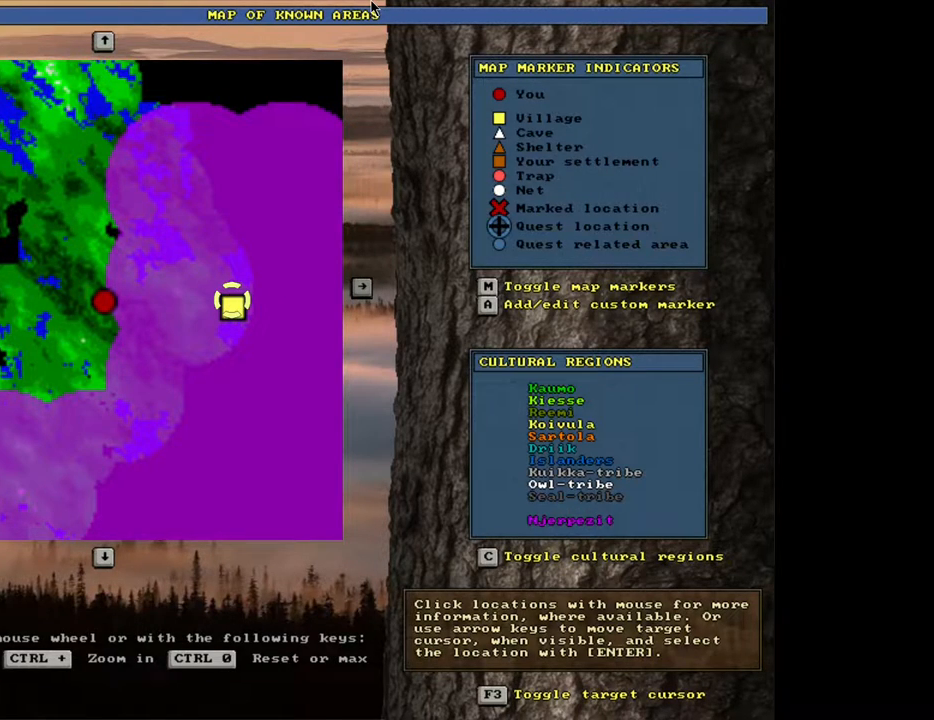
{"keys": [], "mouse": [], "events": [[367, "num2", "down"], [483, "num2", "up"]]}
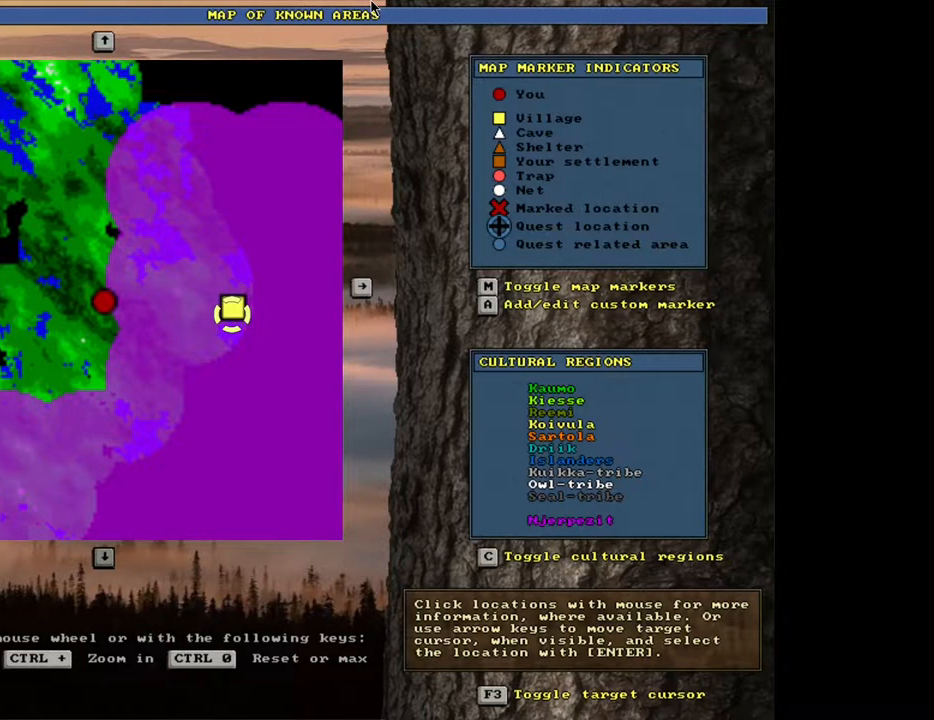
{"keys": ["escape"], "mouse": [], "events": [[433, "escape", "down"]]}
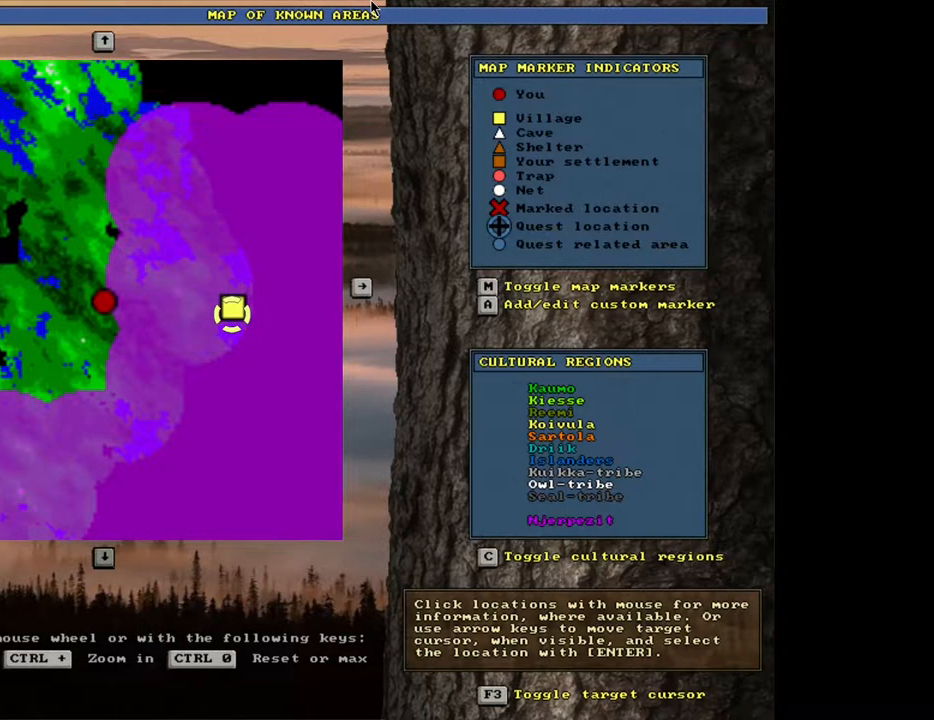
{"keys": [], "mouse": [], "events": [[17, "escape", "up"]]}
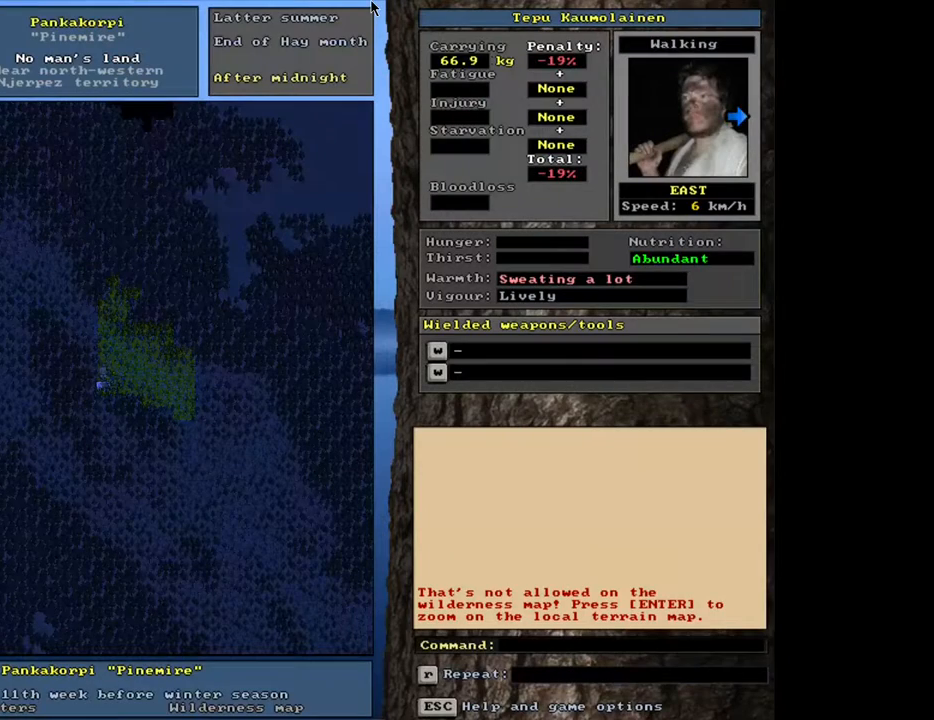
{"keys": ["ctrl_l"], "mouse": [], "events": [[417, "ctrl_l", "down"]]}
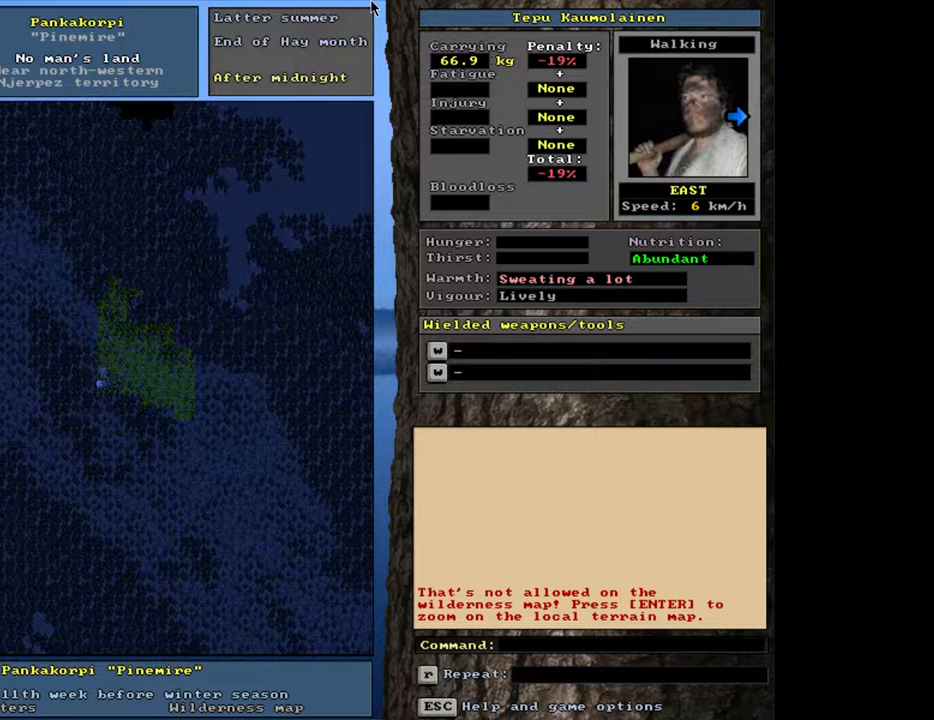
{"keys": ["ctrl_l"], "mouse": [], "events": [[217, "num9", "down"], [317, "num9", "up"]]}
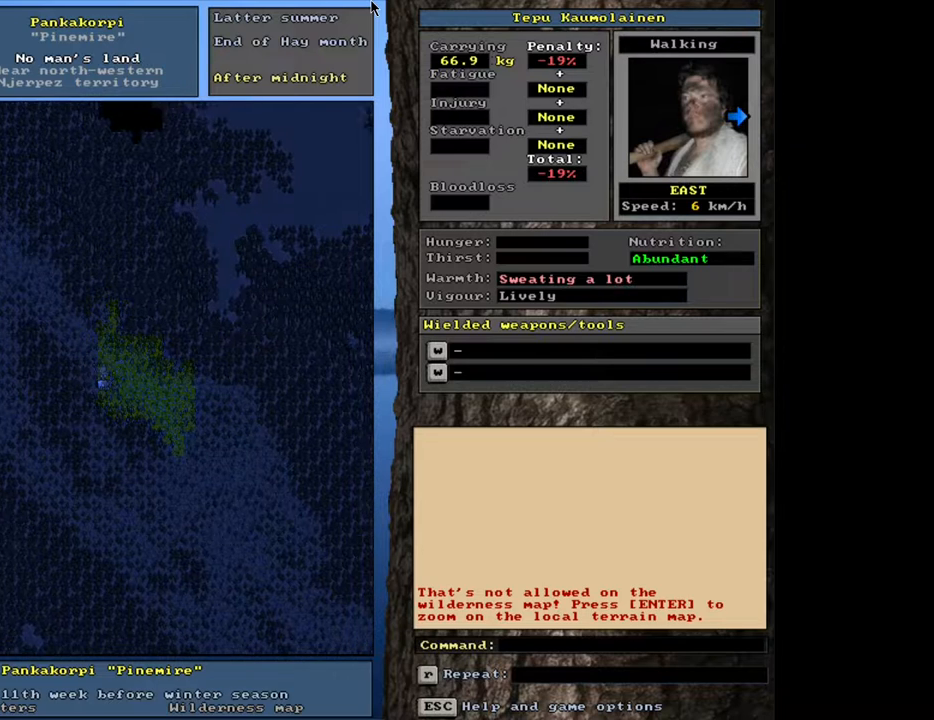
{"keys": ["ctrl_l", "num9"], "mouse": [], "events": [[17, "num9", "down"], [133, "num9", "up"], [433, "num9", "down"]]}
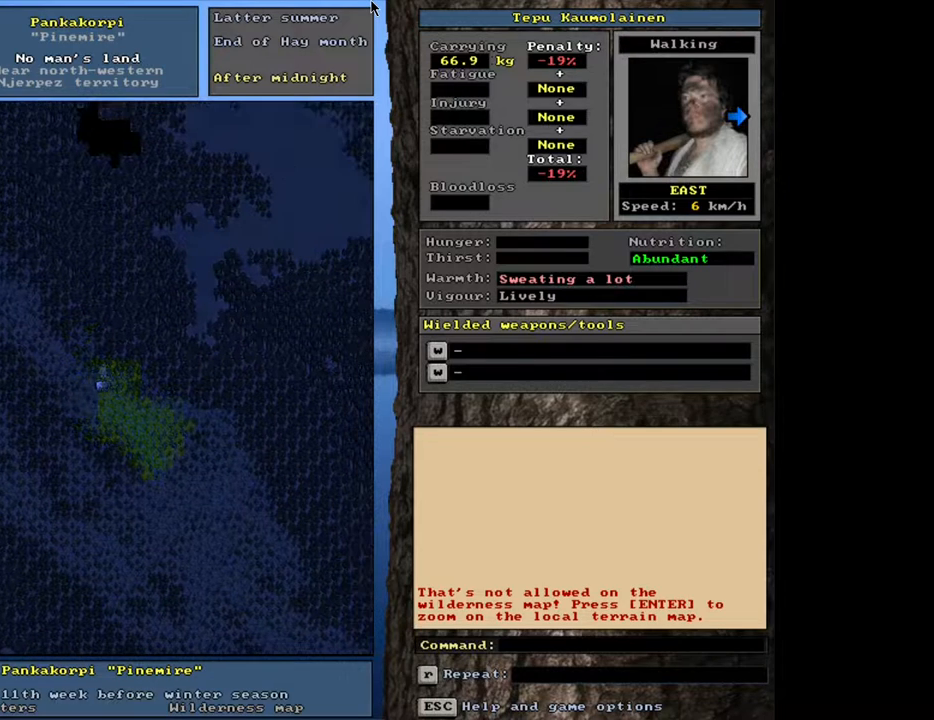
{"keys": ["ctrl_l"], "mouse": [], "events": [[50, "num9", "up"], [300, "num9", "down"], [417, "num9", "up"]]}
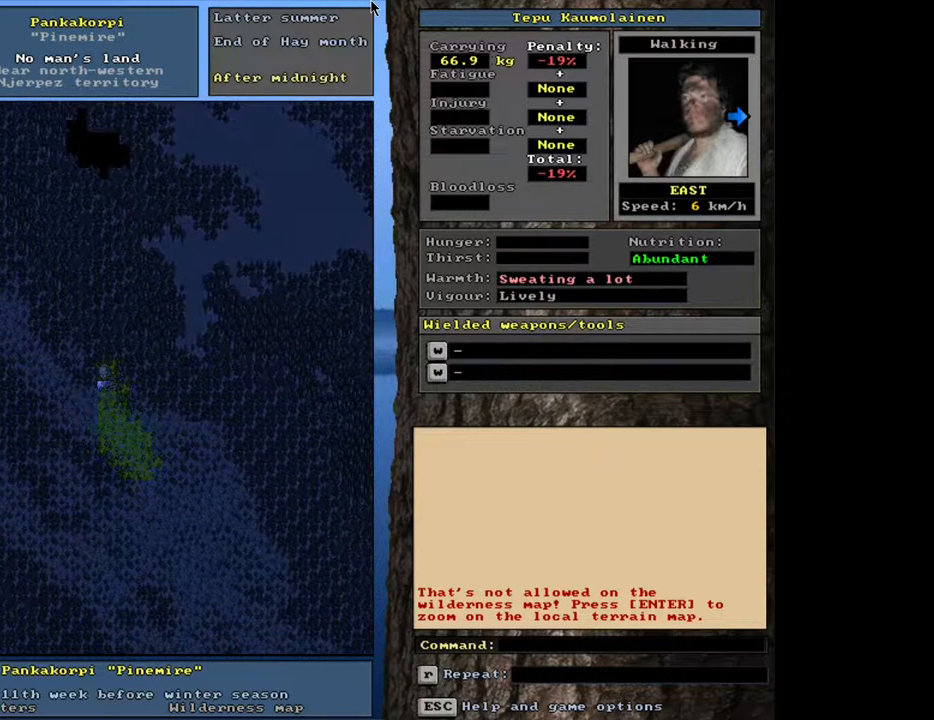
{"keys": ["ctrl_l", "num6"], "mouse": [], "events": [[83, "num9", "down"], [167, "num9", "up"], [417, "num6", "down"]]}
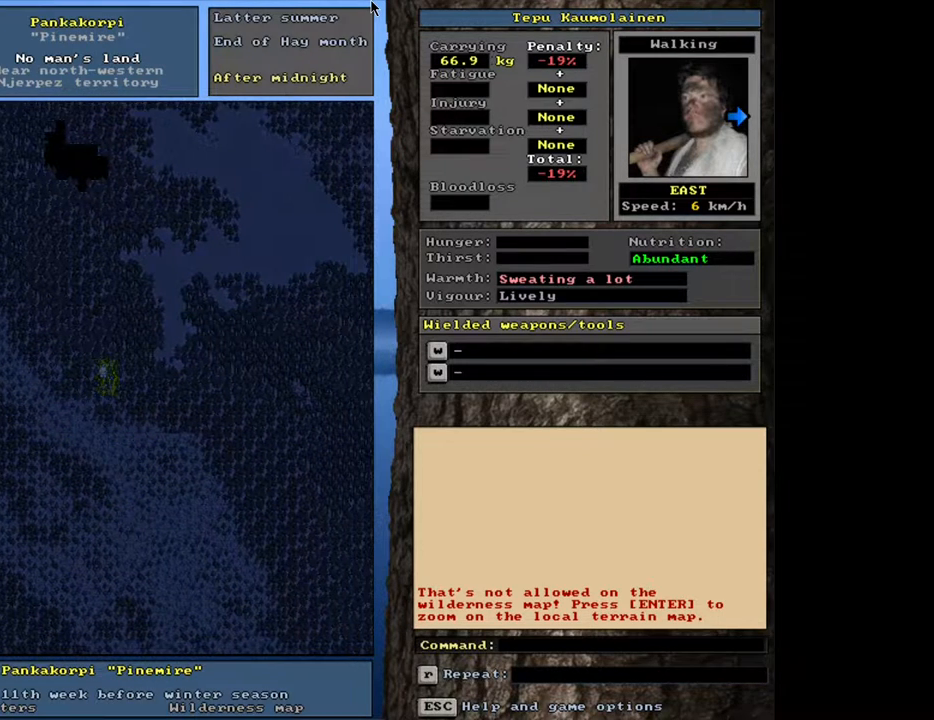
{"keys": ["ctrl_l", "num9"], "mouse": [], "events": [[33, "num6", "up"], [167, "num6", "down"], [250, "num6", "up"], [433, "num9", "down"]]}
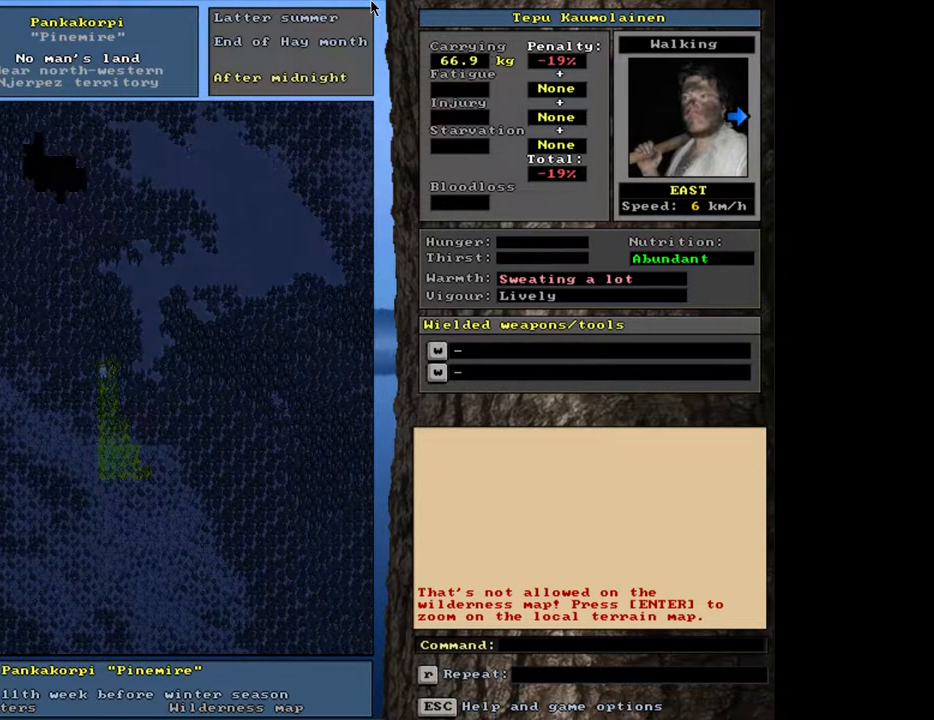
{"keys": ["ctrl_l"], "mouse": [], "events": [[17, "num9", "up"], [250, "num6", "down"], [333, "num6", "up"]]}
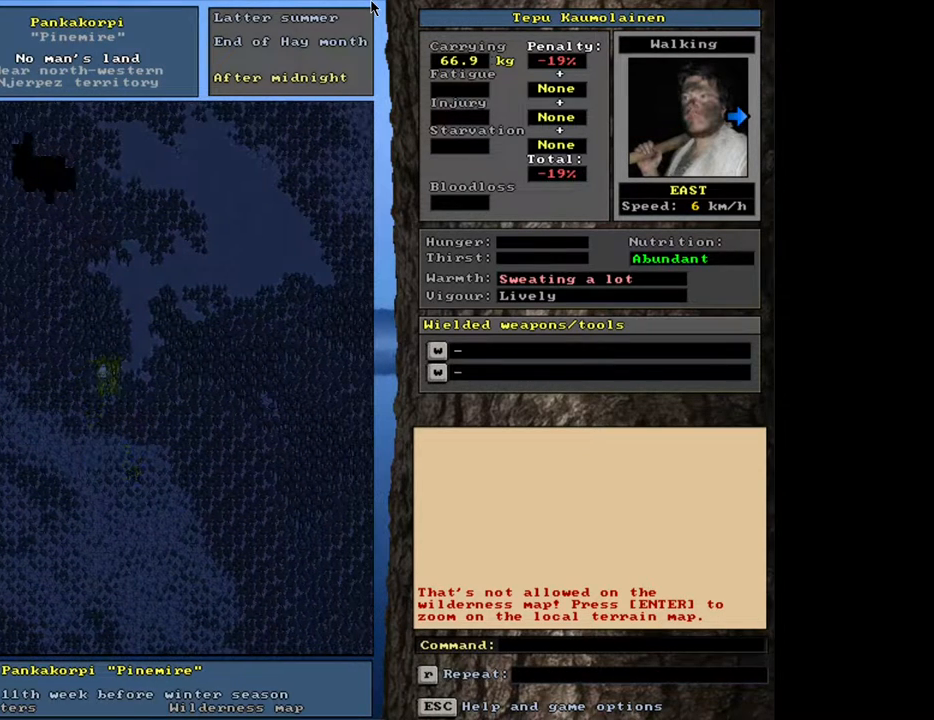
{"keys": ["ctrl_l"], "mouse": [], "events": [[250, "num6", "down"], [367, "num6", "up"]]}
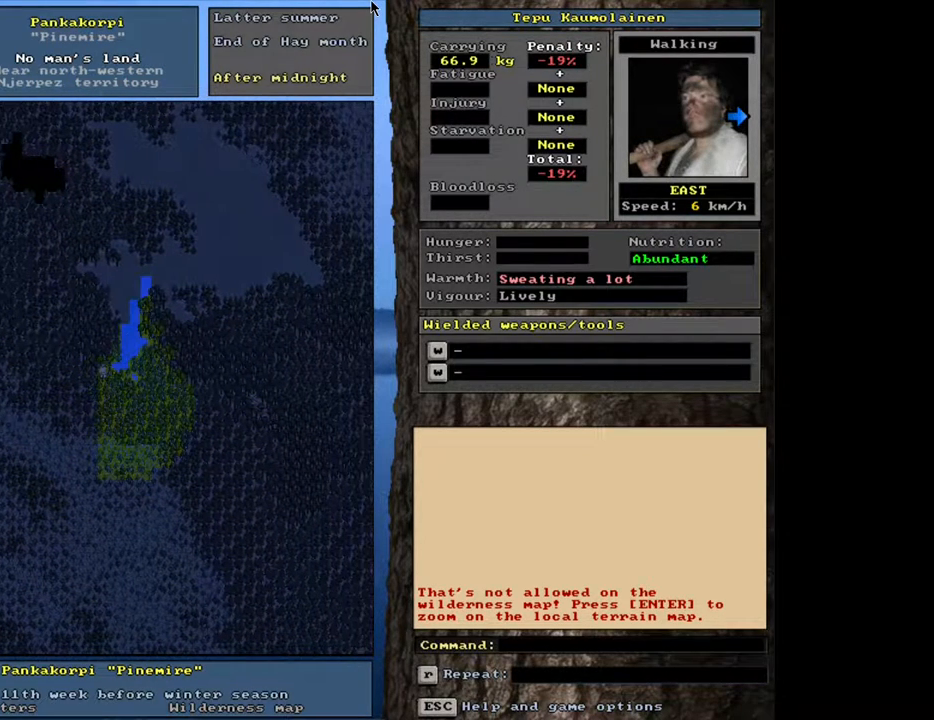
{"keys": ["q"], "mouse": [], "events": [[117, "ctrl_l", "up"], [400, "q", "down"]]}
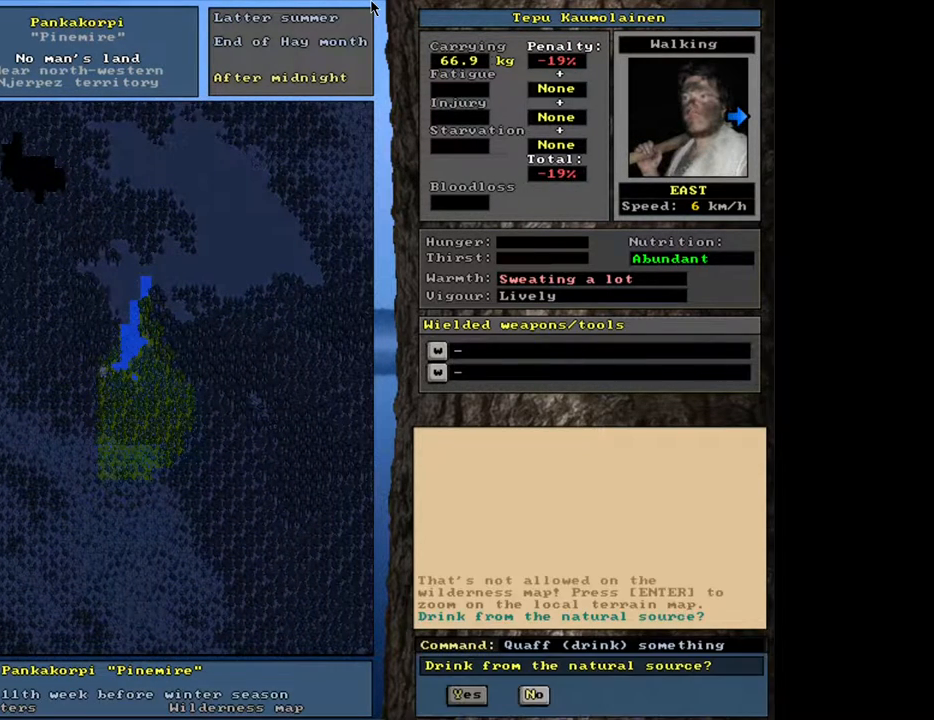
{"keys": [], "mouse": [], "events": [[17, "q", "up"], [333, "y", "down"], [417, "y", "up"]]}
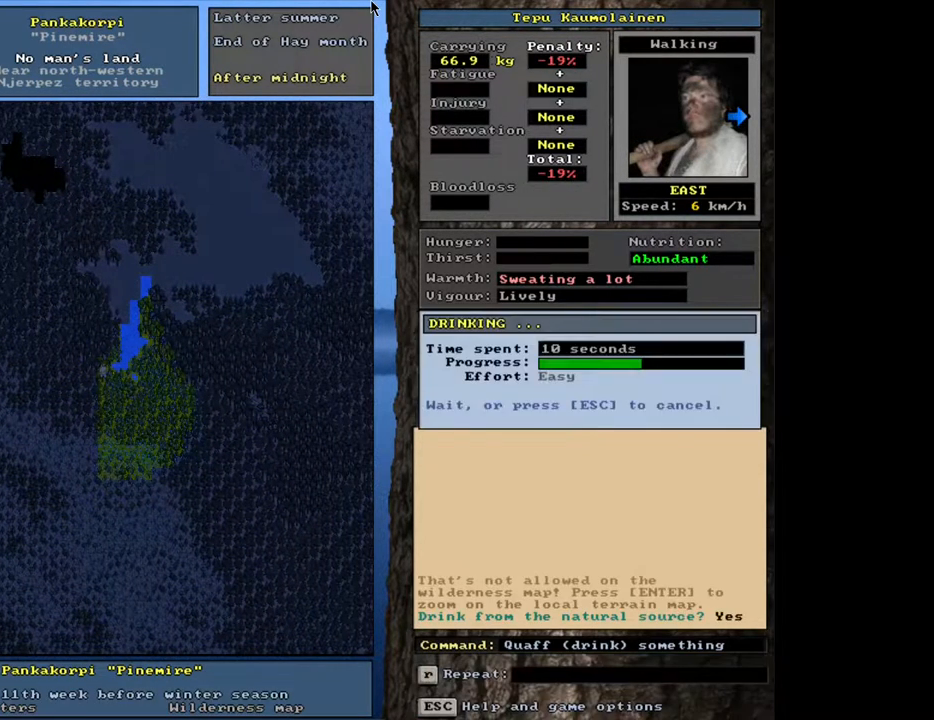
{"keys": [], "mouse": [], "events": []}
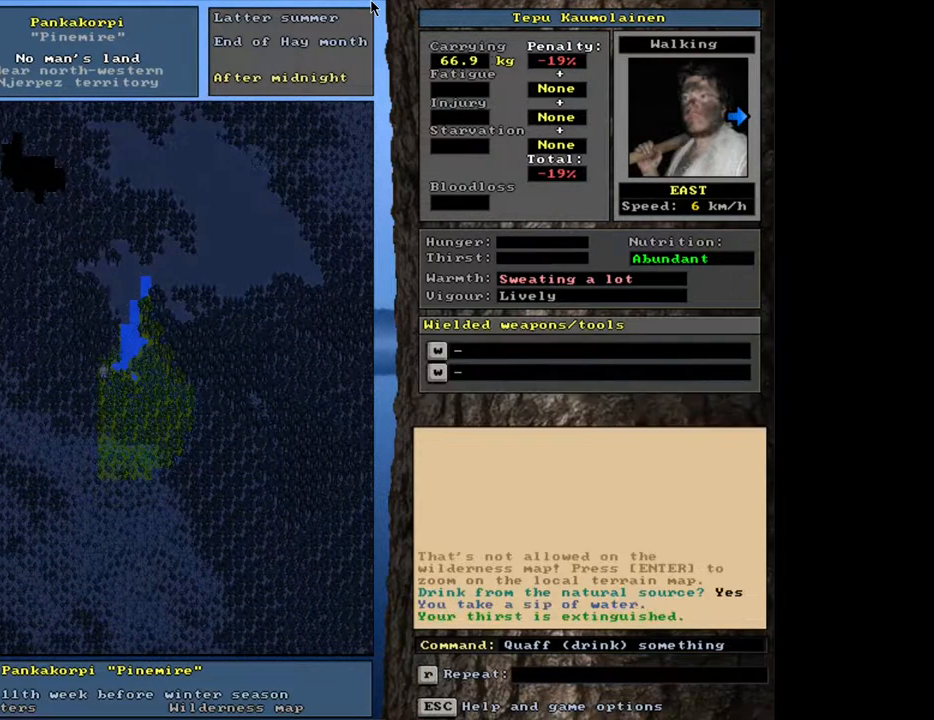
{"keys": [], "mouse": [], "events": []}
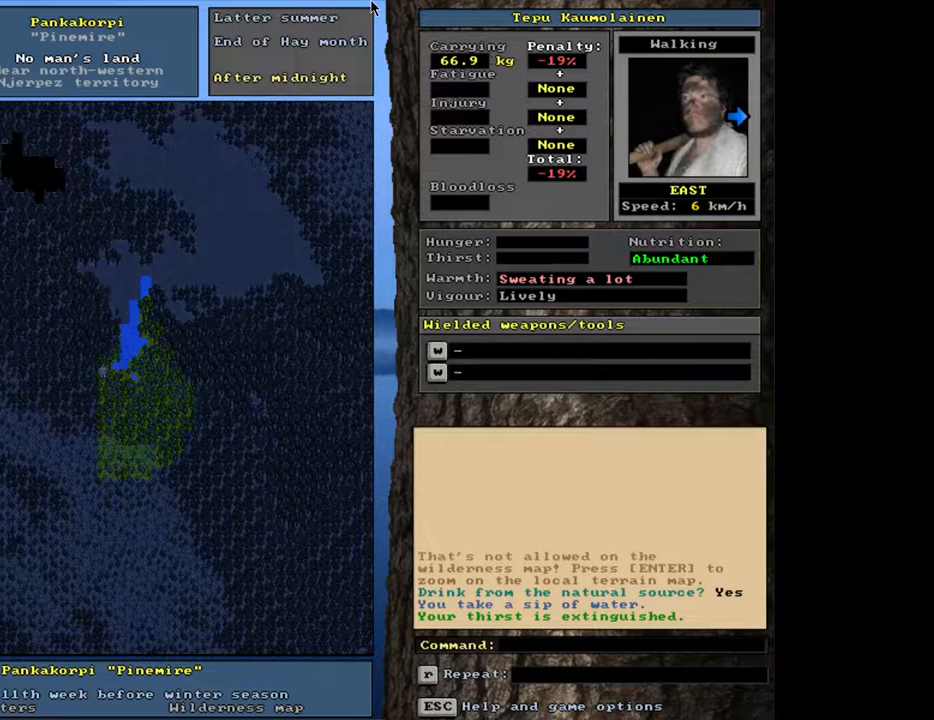
{"keys": [], "mouse": [], "events": []}
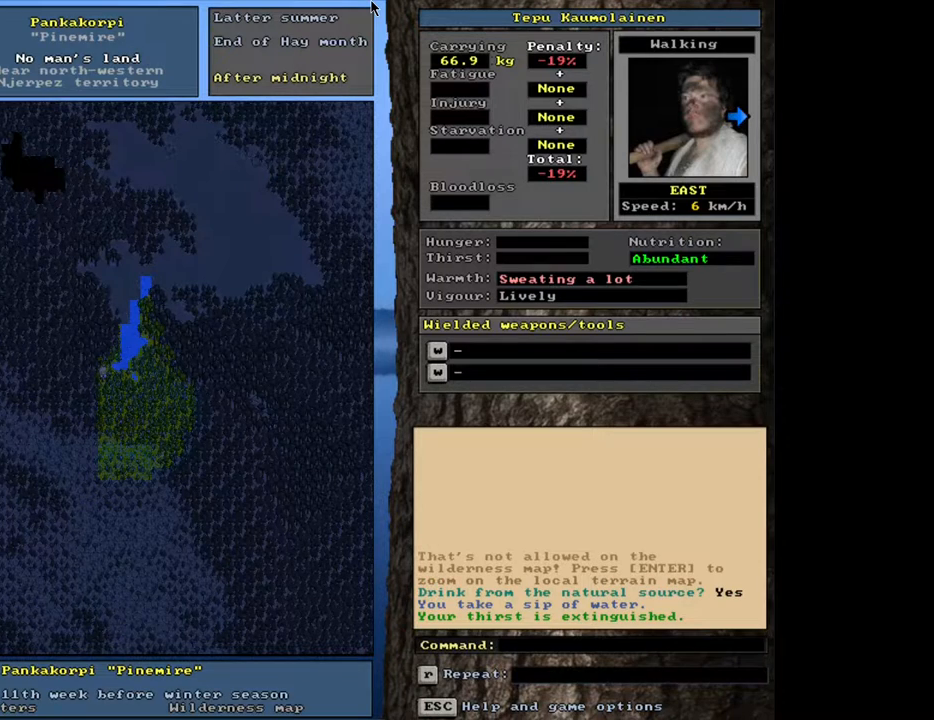
{"keys": [], "mouse": [], "events": [[333, "a", "down"], [433, "a", "up"]]}
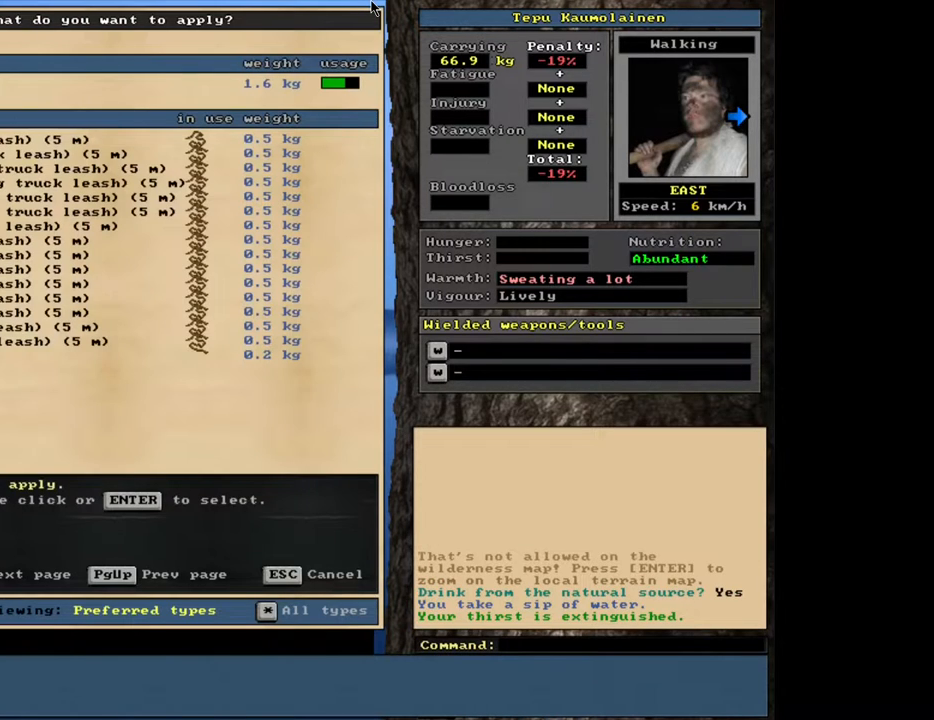
{"keys": [], "mouse": [], "events": []}
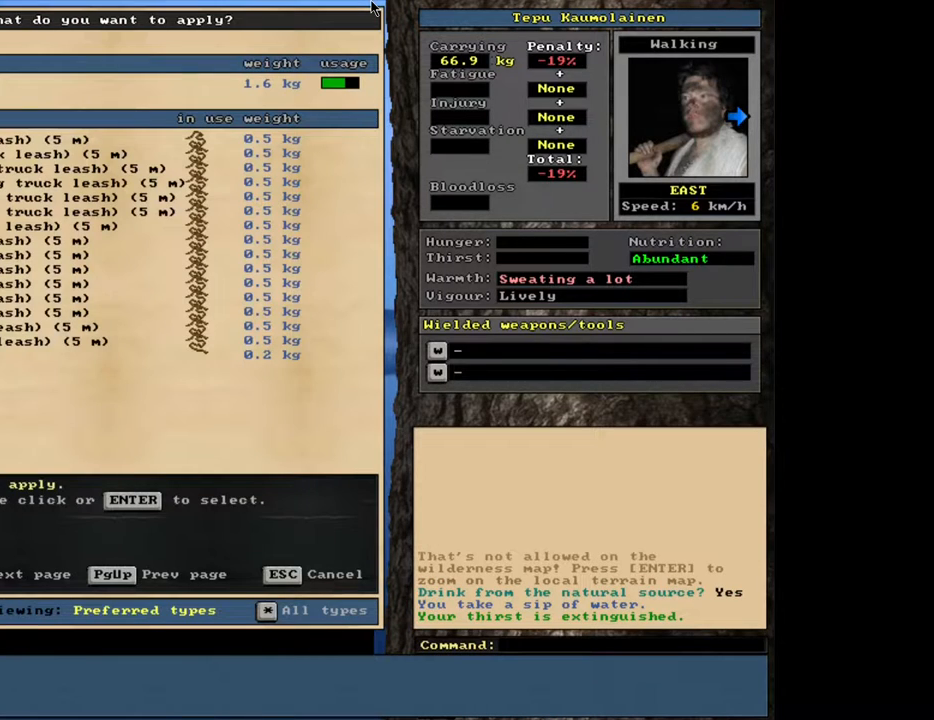
{"keys": [], "mouse": [], "events": []}
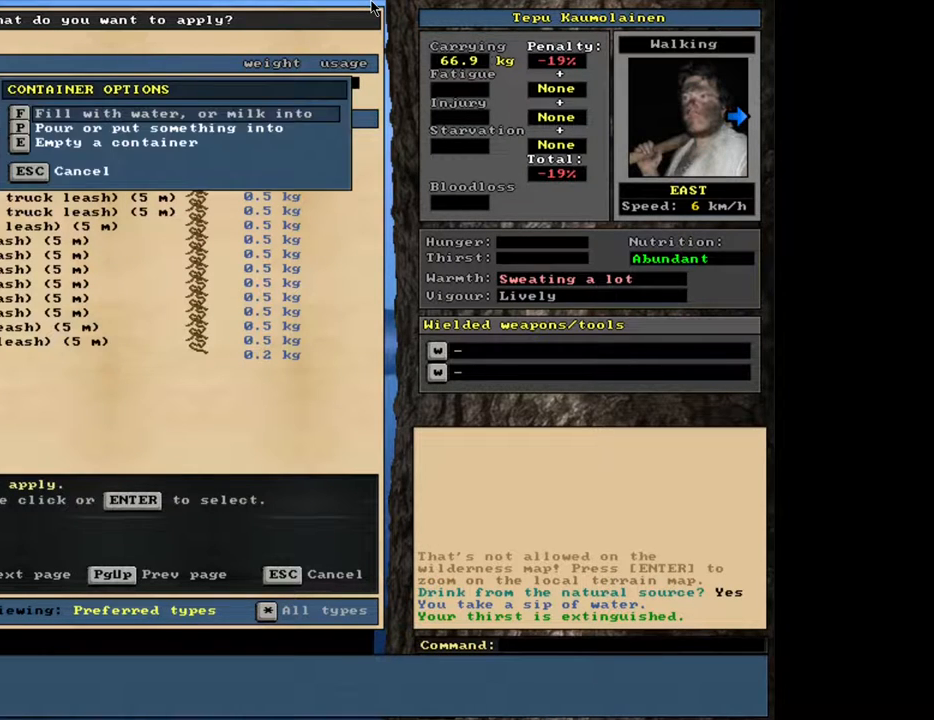
{"keys": [], "mouse": [], "events": []}
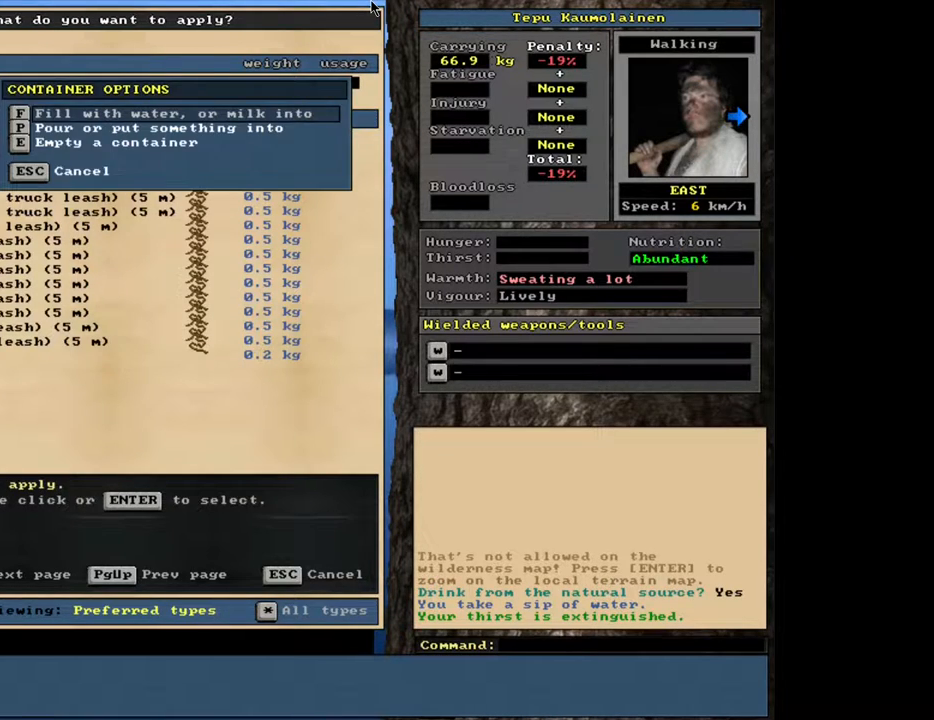
{"keys": [], "mouse": [], "events": []}
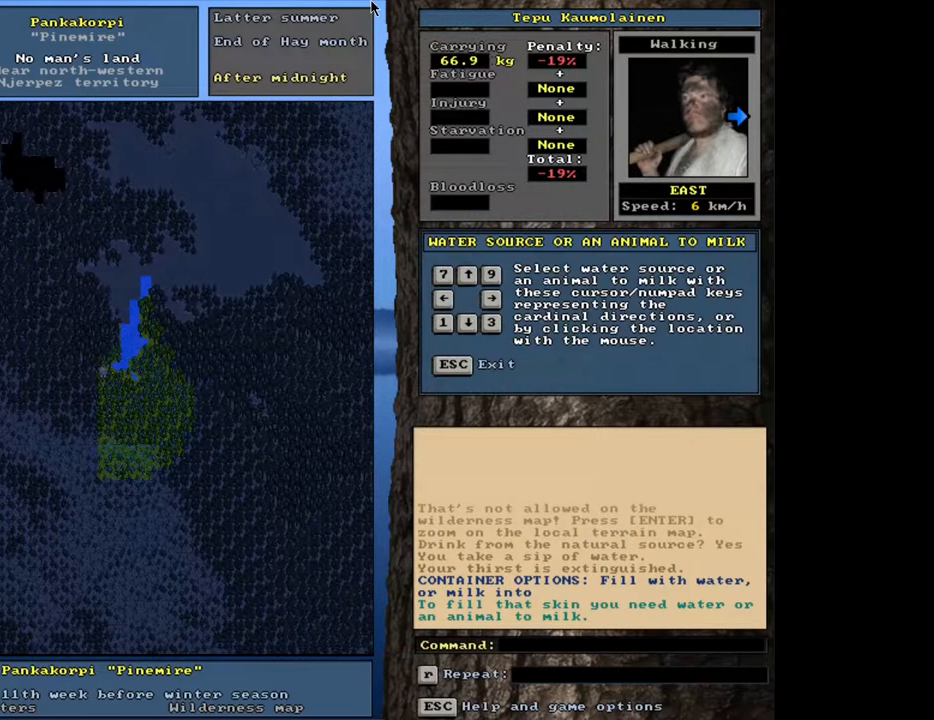
{"keys": [], "mouse": [], "events": [[17, "num9", "down"], [117, "num9", "up"]]}
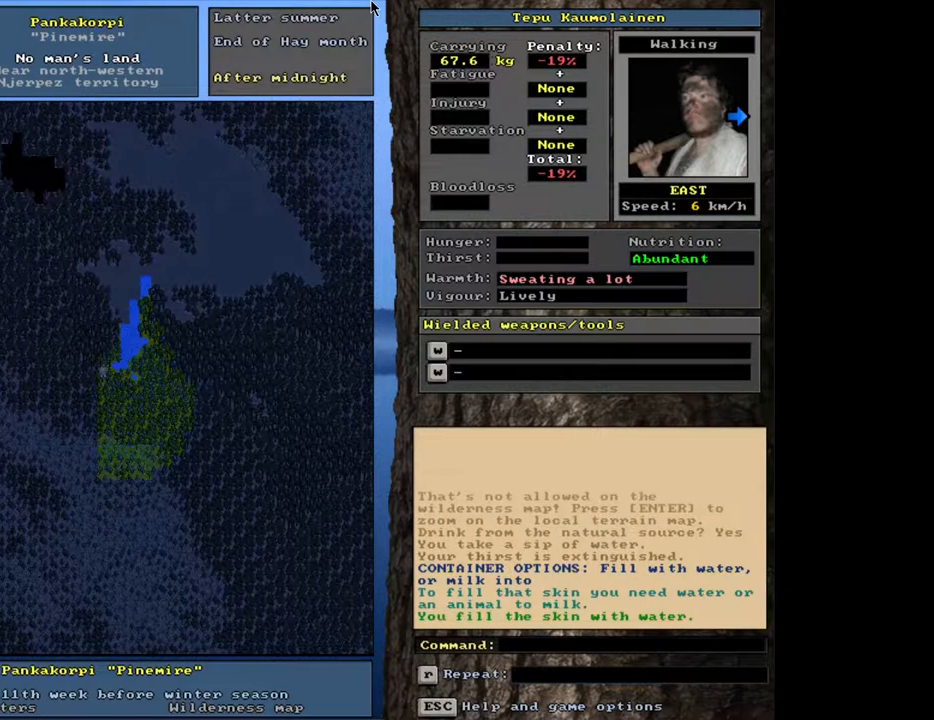
{"keys": ["ctrl_l"], "mouse": [], "events": [[133, "ctrl_l", "down"], [400, "num6", "down"], [500, "num6", "up"]]}